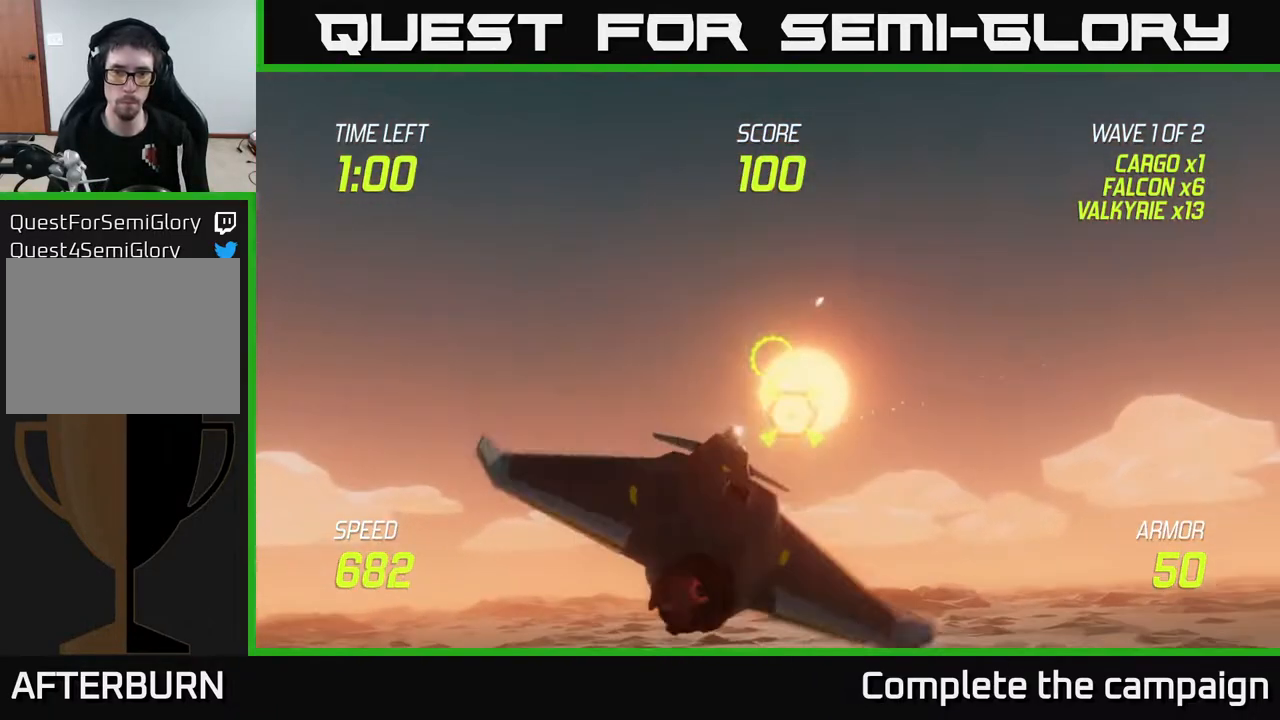
Gameplay with a controller (Xbox layout); each line is a JSON object with the inputs held at the frame after it (dt_ms = milliseconds from this image to that frame). "events" lists button and stick changes between this image and that frame as [ms after this image, input, new state], when the widget could be followed in between.
{"dt_ms": 500, "buttons": ["L2"], "left_stick": "right", "right_stick": "center", "events": [[283, "L2", "down"], [417, "L2", "up"], [483, "L2", "down"]]}
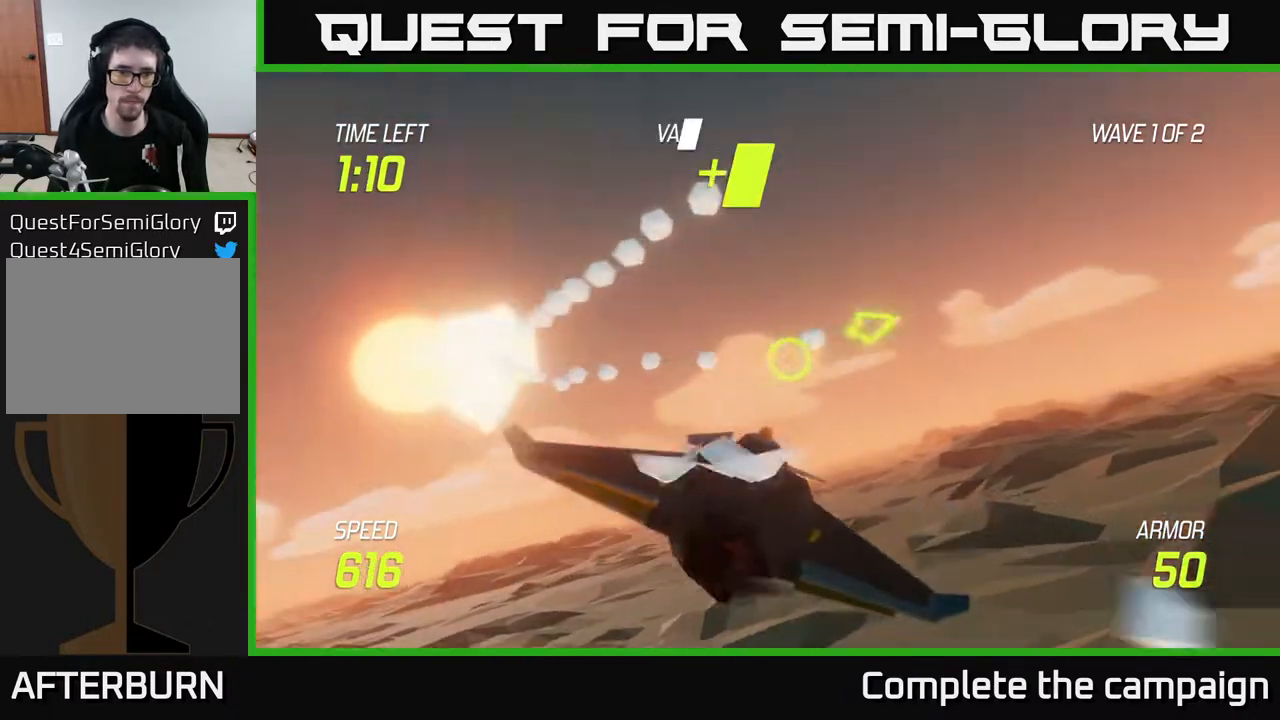
{"dt_ms": 500, "buttons": [], "left_stick": "up-right", "right_stick": "center", "events": [[267, "L2", "up"], [367, "left_stick", "up-right"]]}
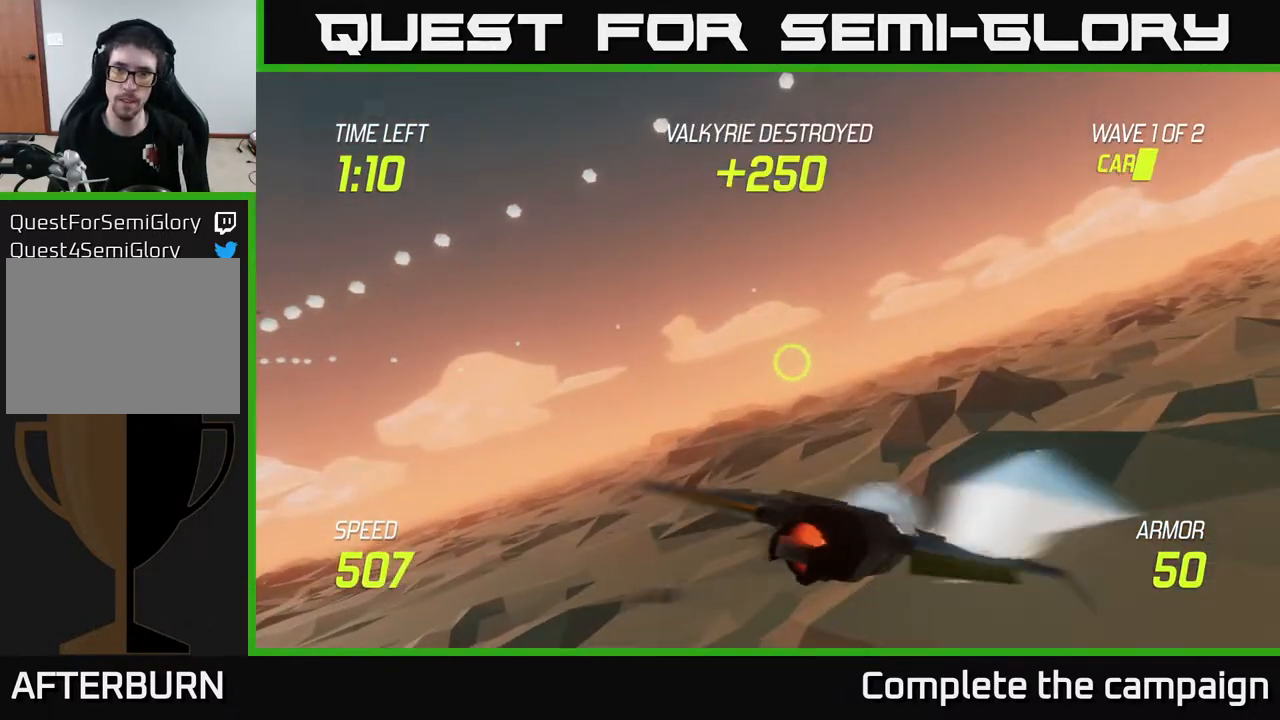
{"dt_ms": 500, "buttons": [], "left_stick": "up-right", "right_stick": "center", "events": []}
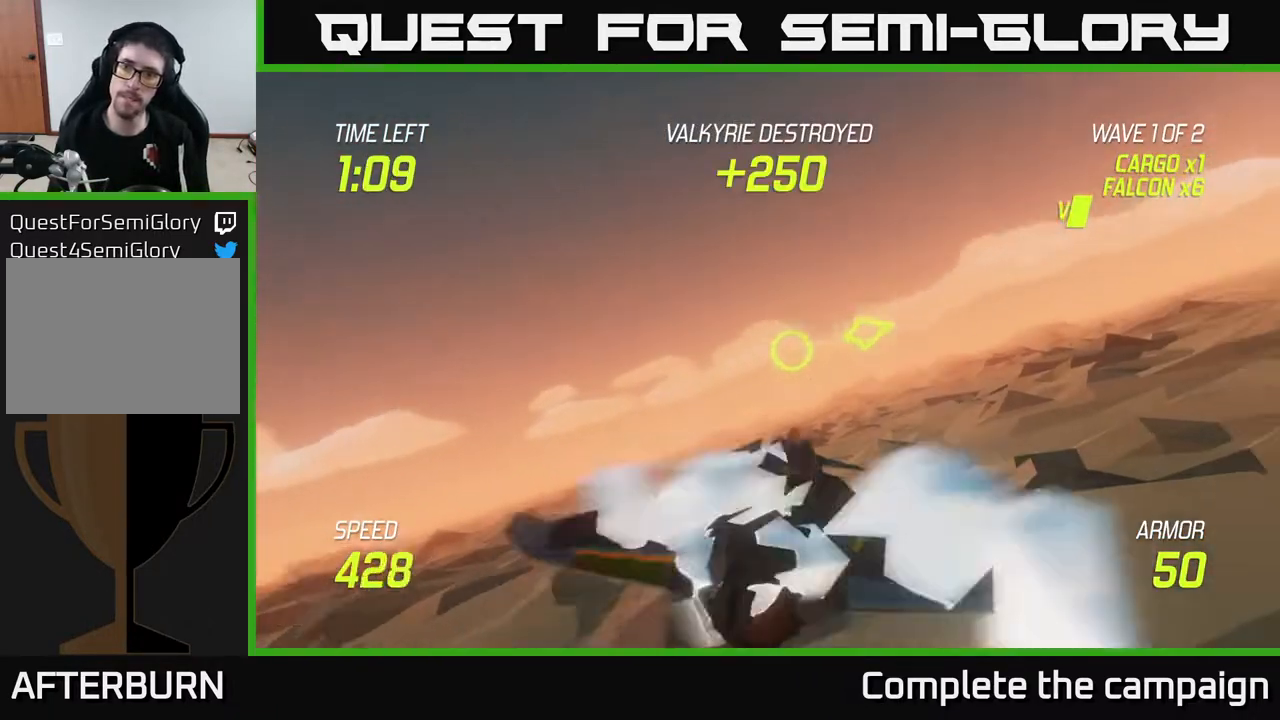
{"dt_ms": 500, "buttons": ["L2"], "left_stick": "right", "right_stick": "center", "events": [[83, "left_stick", "right"], [333, "L2", "down"]]}
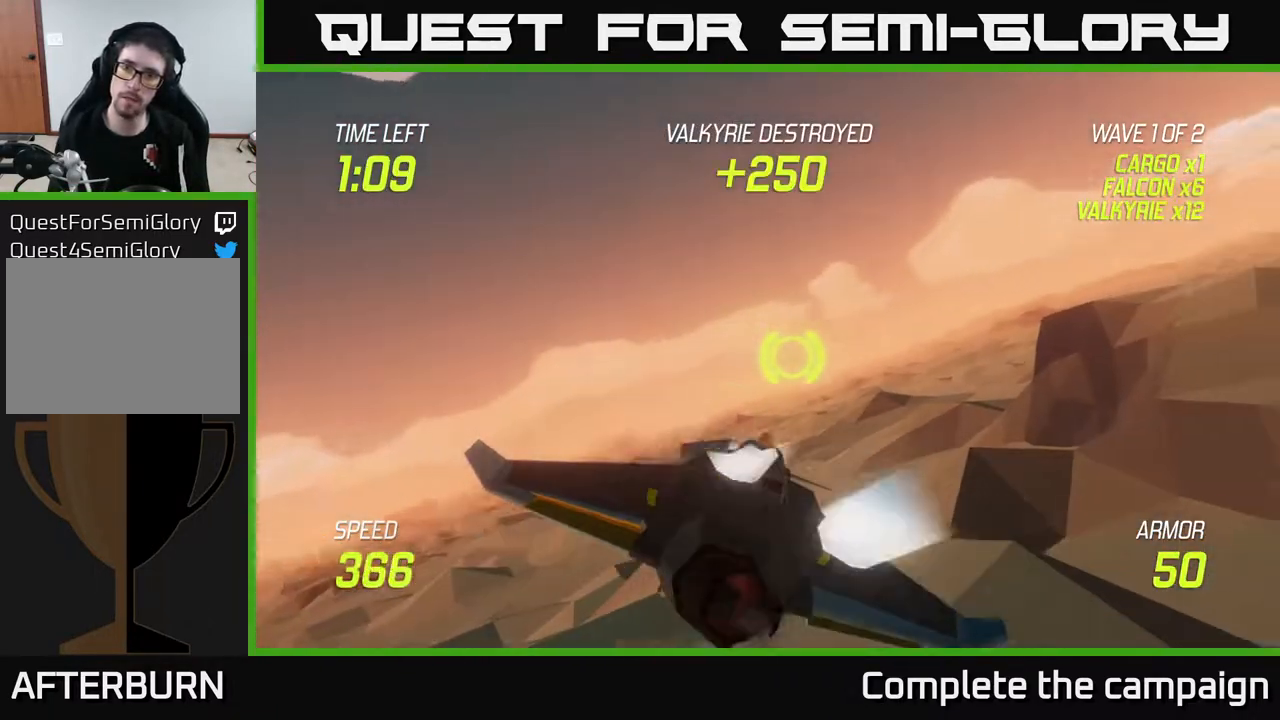
{"dt_ms": 500, "buttons": ["L2"], "left_stick": "right", "right_stick": "center", "events": []}
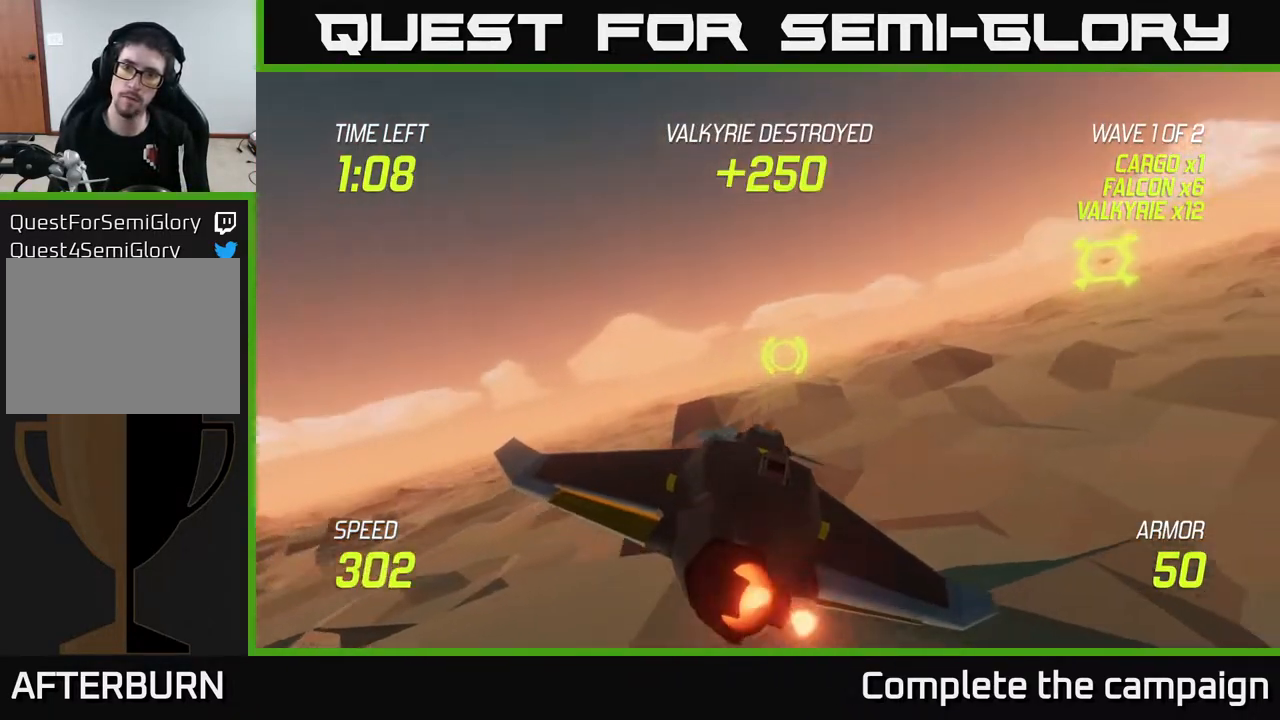
{"dt_ms": 500, "buttons": ["L2"], "left_stick": "right", "right_stick": "center", "events": []}
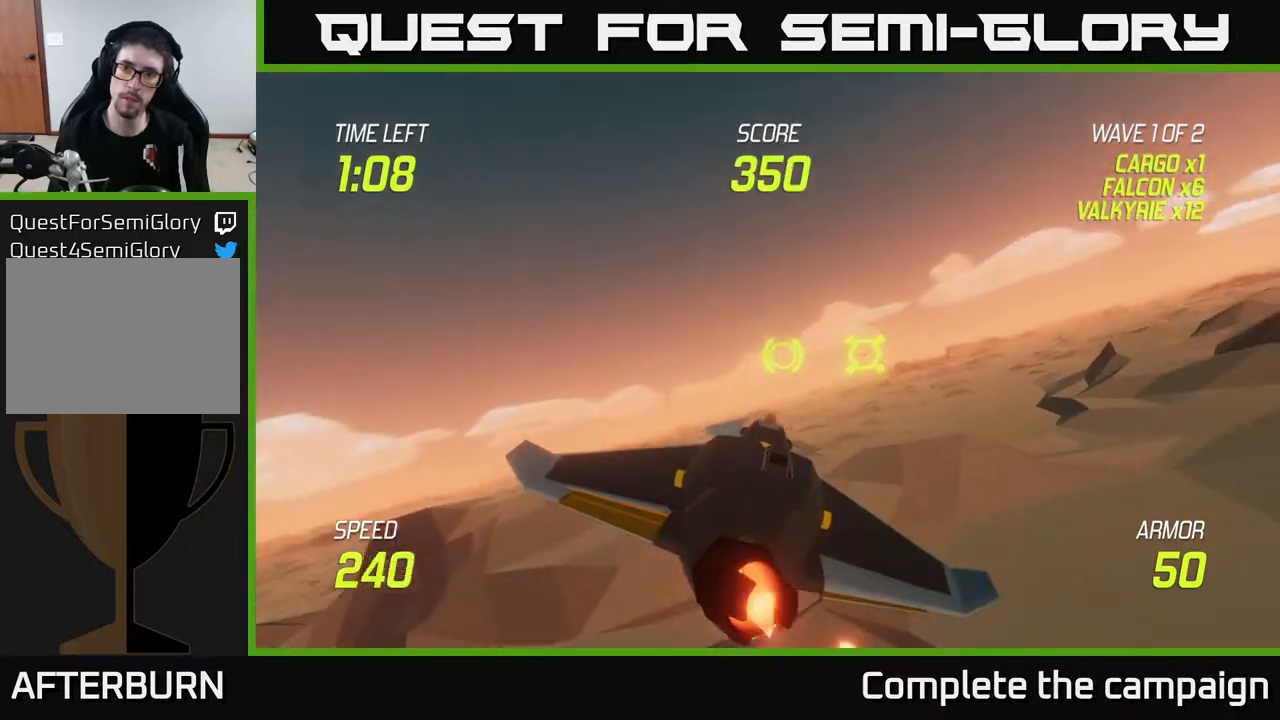
{"dt_ms": 500, "buttons": ["L2"], "left_stick": "right", "right_stick": "center", "events": [[333, "R2", "down"], [383, "left_stick", "center"], [467, "R2", "up"], [500, "left_stick", "right"]]}
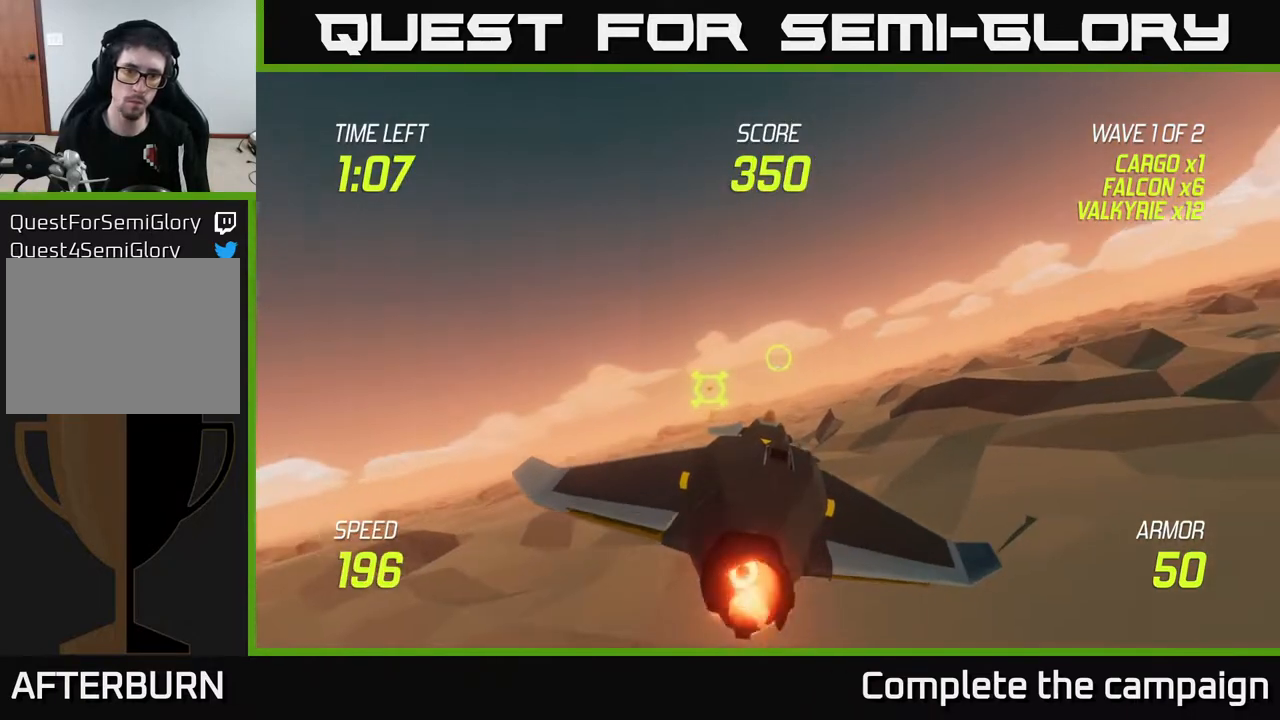
{"dt_ms": 500, "buttons": ["L2"], "left_stick": "center", "right_stick": "center", "events": [[50, "R2", "down"], [183, "R2", "up"], [200, "left_stick", "center"], [383, "left_stick", "right"], [500, "left_stick", "center"]]}
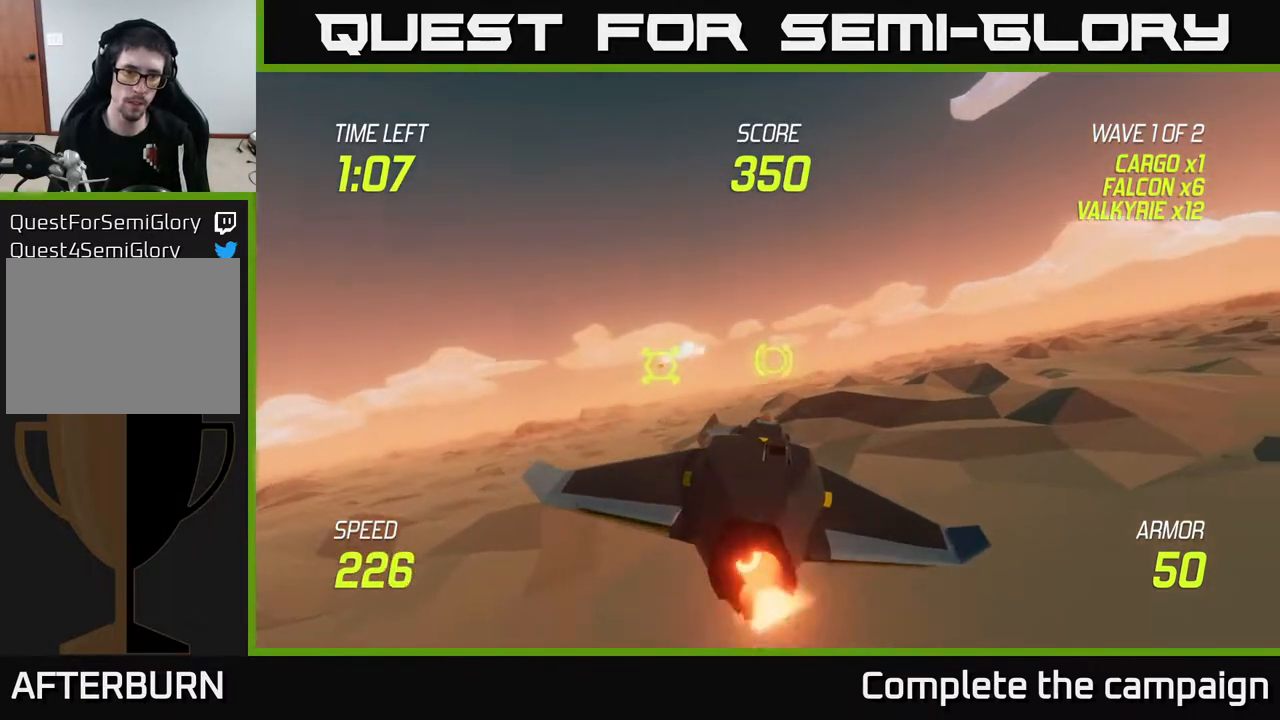
{"dt_ms": 500, "buttons": ["L2"], "left_stick": "right", "right_stick": "center", "events": [[450, "left_stick", "right"]]}
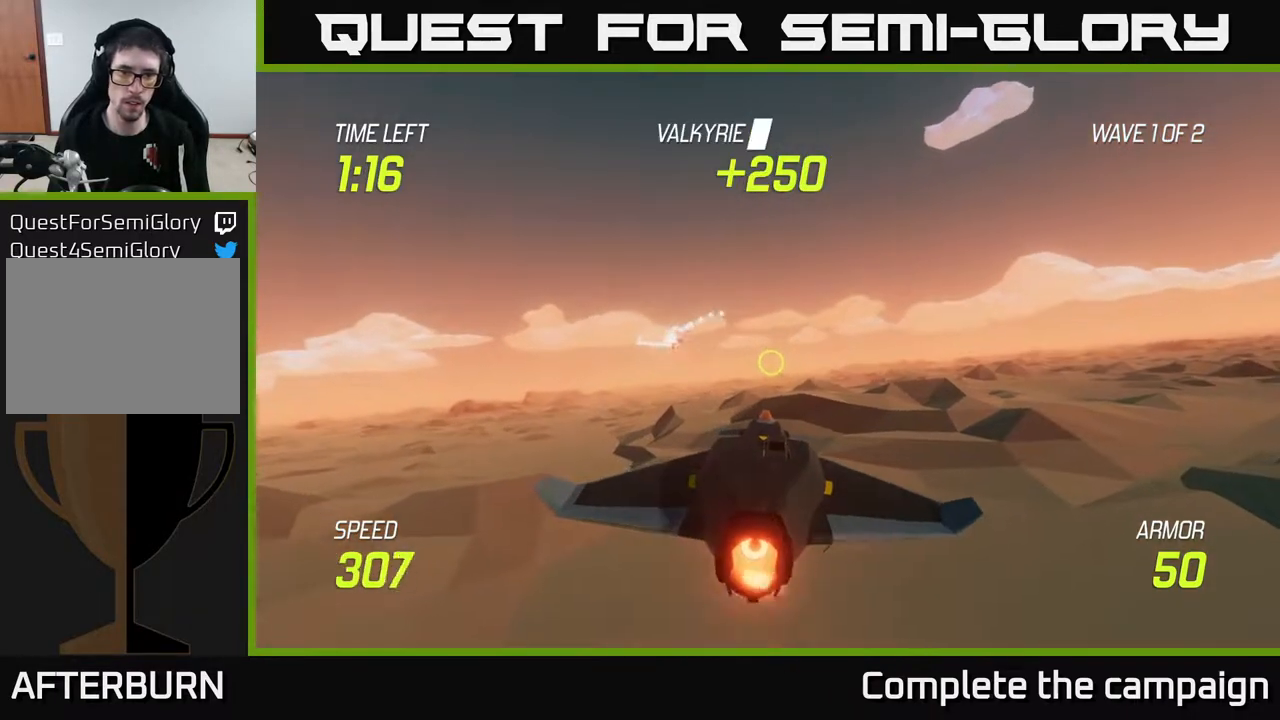
{"dt_ms": 500, "buttons": [], "left_stick": "right", "right_stick": "center", "events": [[150, "left_stick", "up-right"], [333, "left_stick", "right"], [433, "L2", "up"]]}
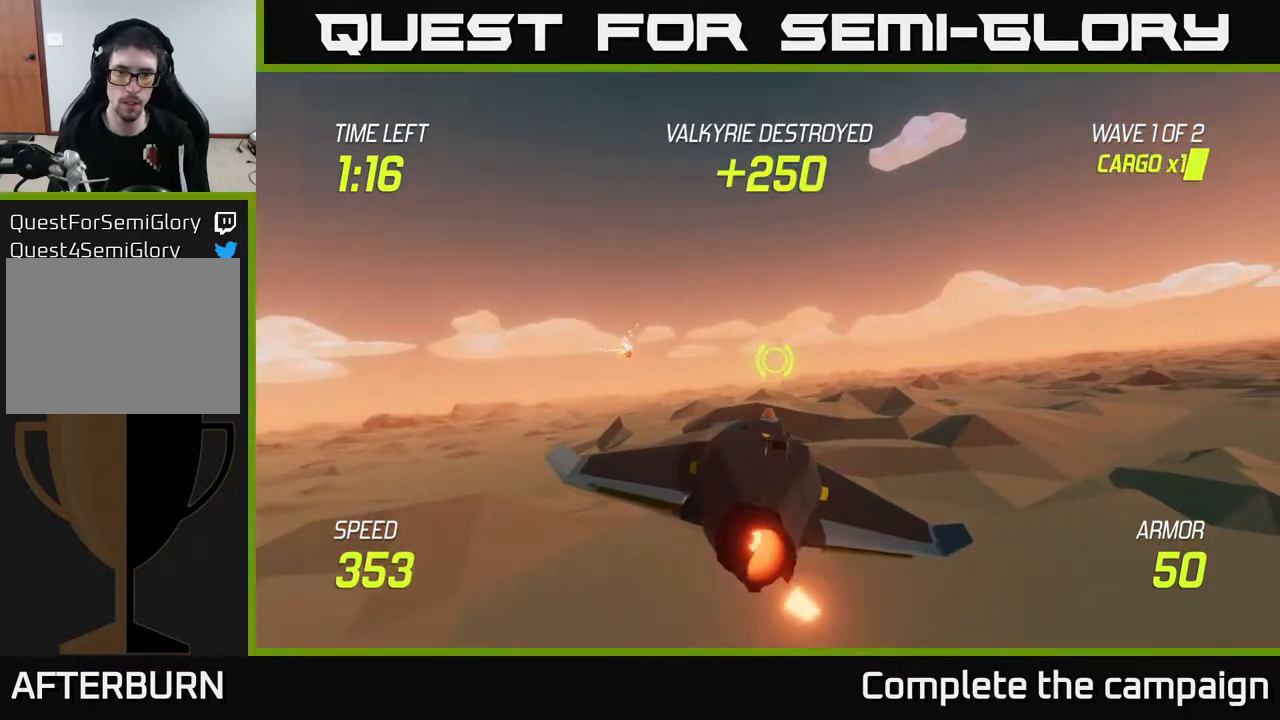
{"dt_ms": 500, "buttons": [], "left_stick": "right", "right_stick": "center", "events": []}
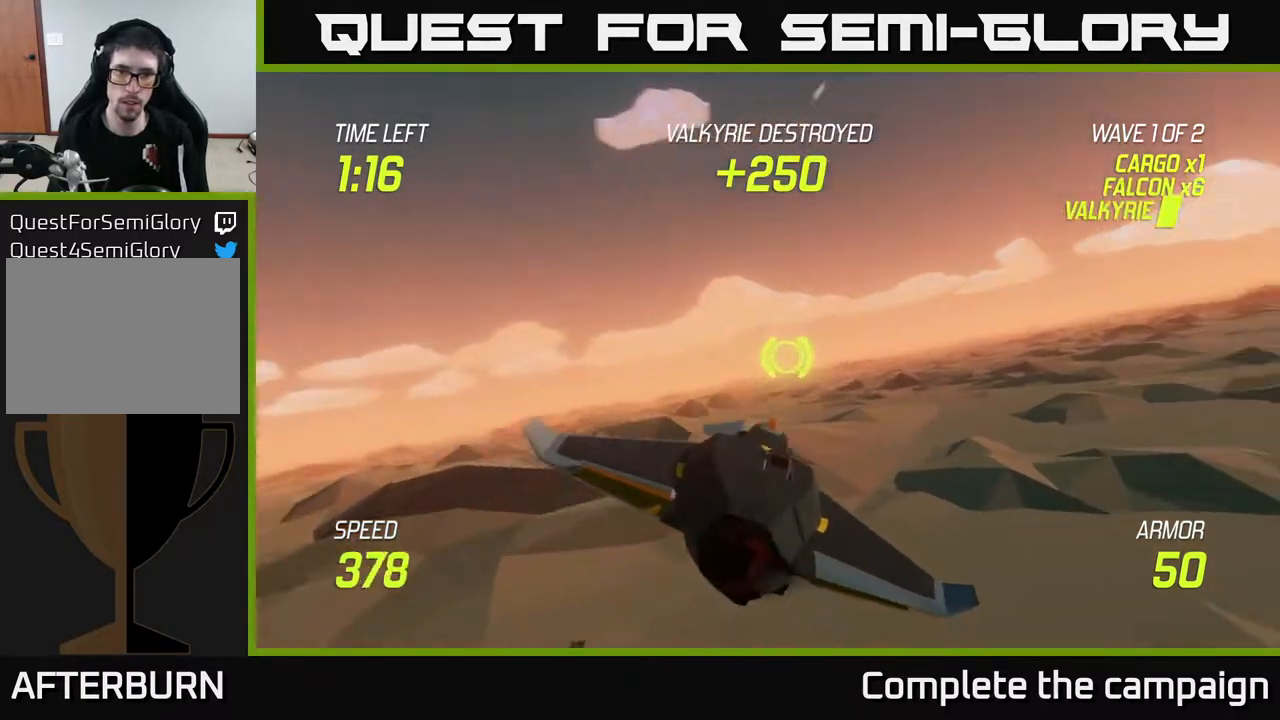
{"dt_ms": 500, "buttons": [], "left_stick": "left", "right_stick": "center", "events": [[450, "left_stick", "left"]]}
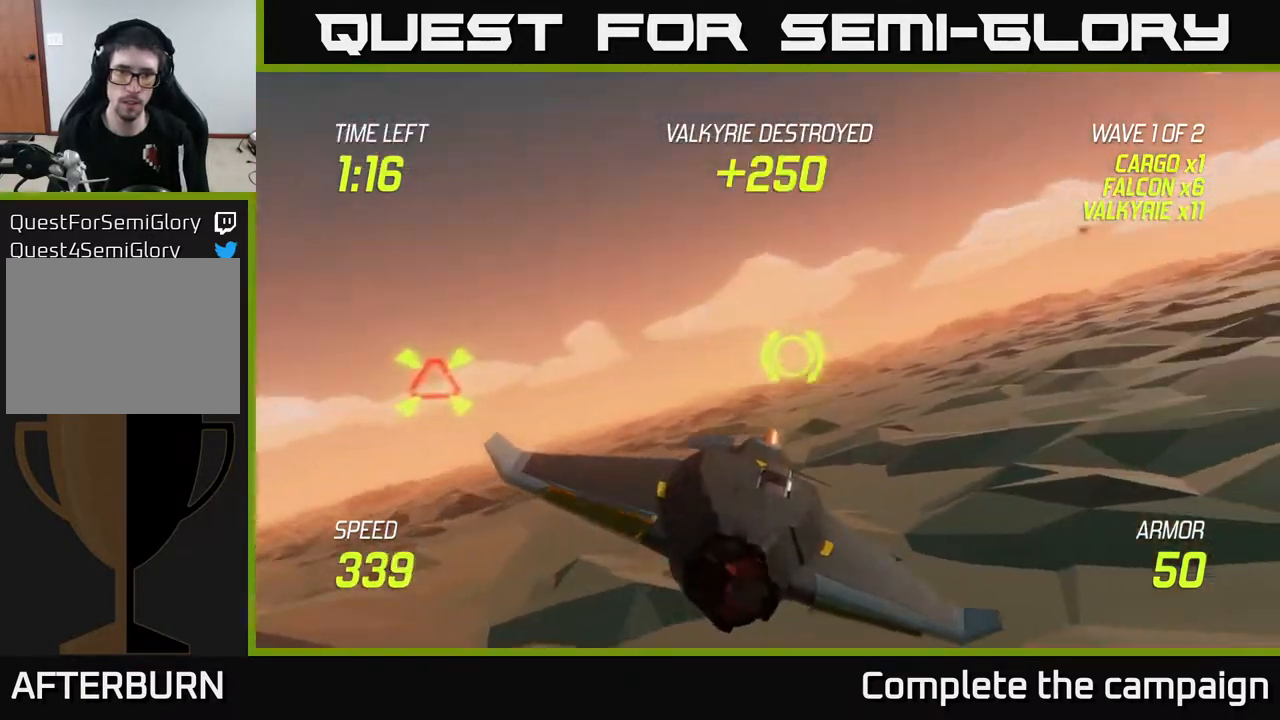
{"dt_ms": 500, "buttons": ["R2"], "left_stick": "up-right", "right_stick": "center", "events": [[117, "L2", "down"], [433, "L2", "up"], [483, "R2", "down"], [483, "left_stick", "up-right"]]}
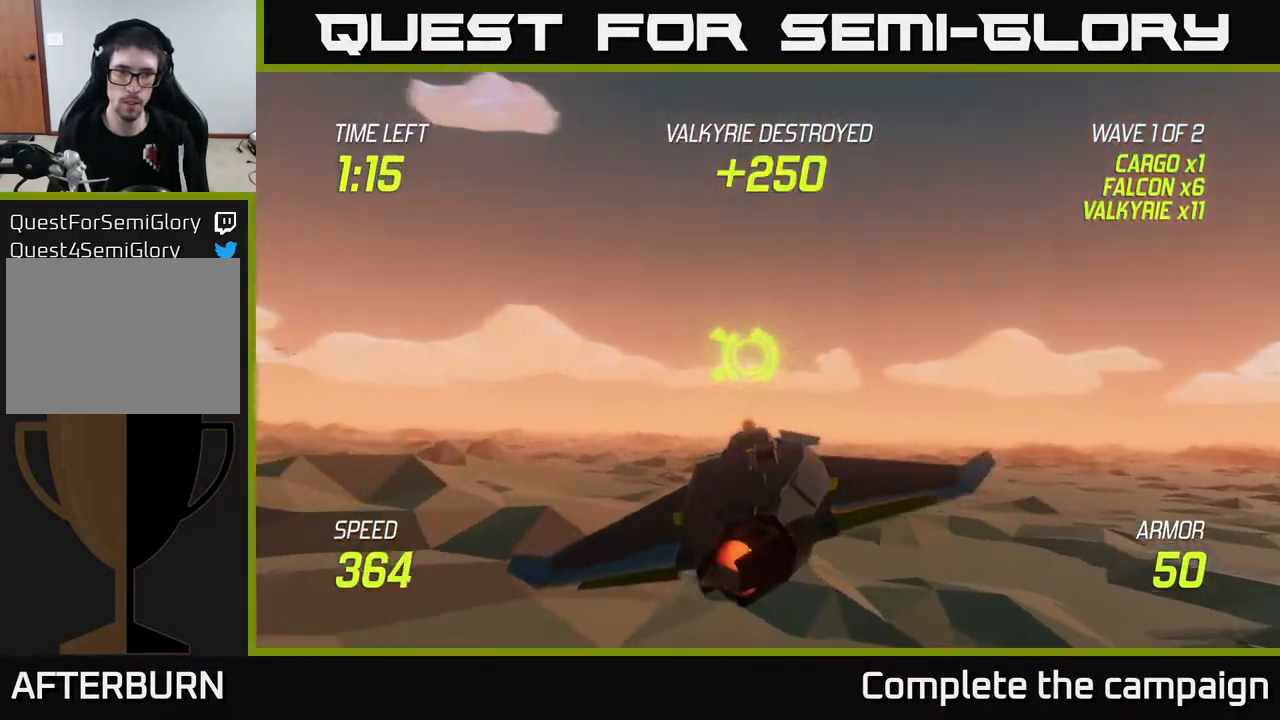
{"dt_ms": 500, "buttons": [], "left_stick": "up", "right_stick": "center", "events": [[17, "left_stick", "right"], [83, "R2", "up"], [400, "left_stick", "up"]]}
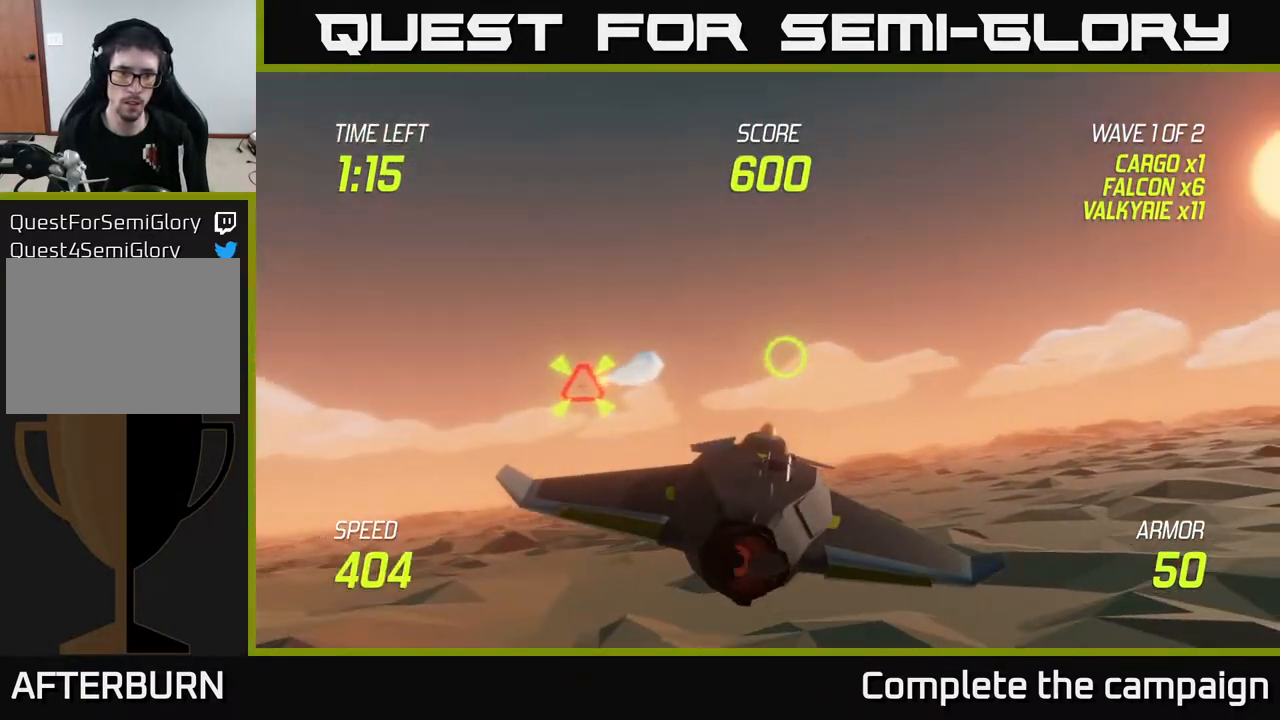
{"dt_ms": 500, "buttons": [], "left_stick": "right", "right_stick": "center", "events": [[33, "left_stick", "center"], [133, "left_stick", "down-right"], [317, "left_stick", "right"]]}
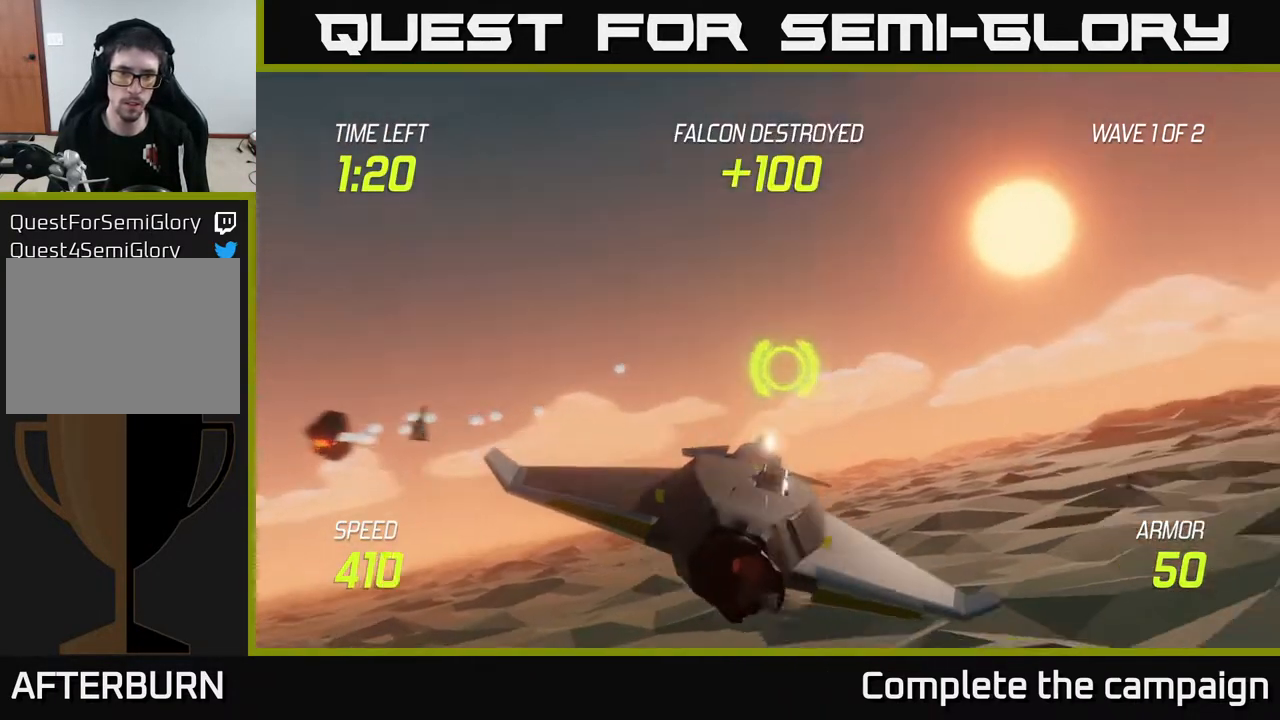
{"dt_ms": 500, "buttons": [], "left_stick": "right", "right_stick": "center", "events": [[183, "left_stick", "up"], [283, "left_stick", "right"]]}
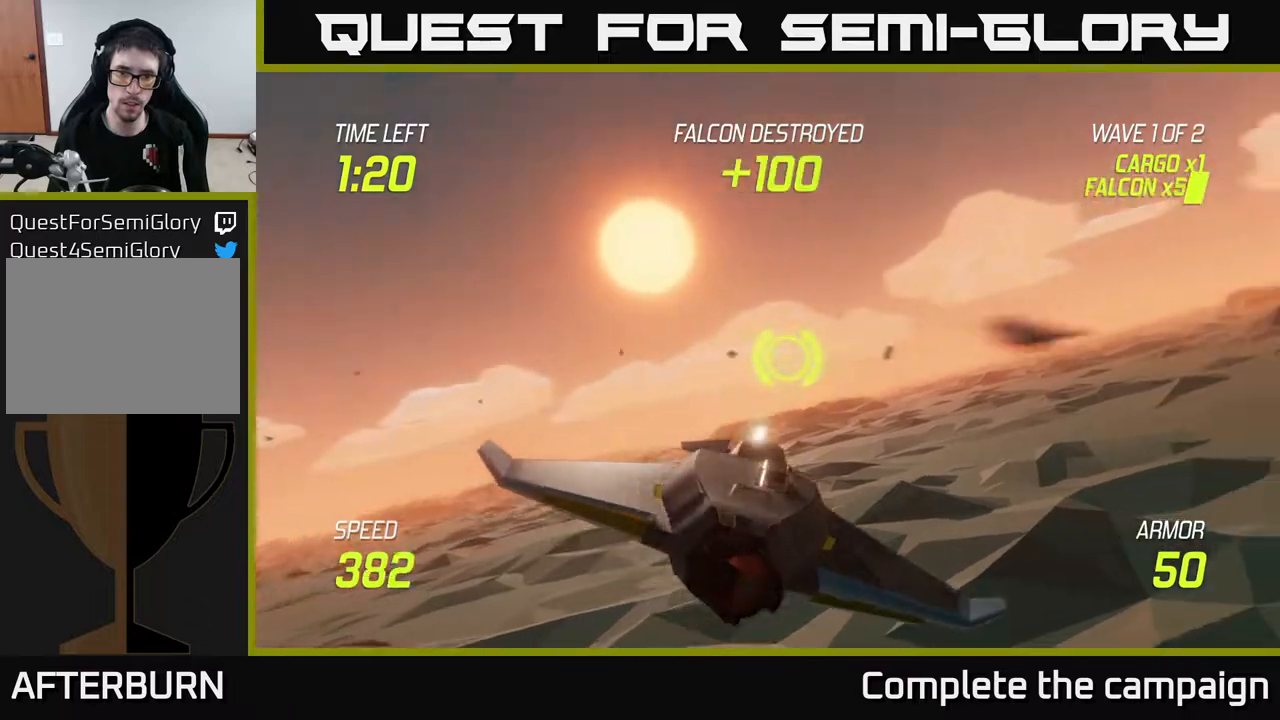
{"dt_ms": 500, "buttons": [], "left_stick": "up", "right_stick": "center", "events": [[133, "left_stick", "center"], [450, "left_stick", "up"]]}
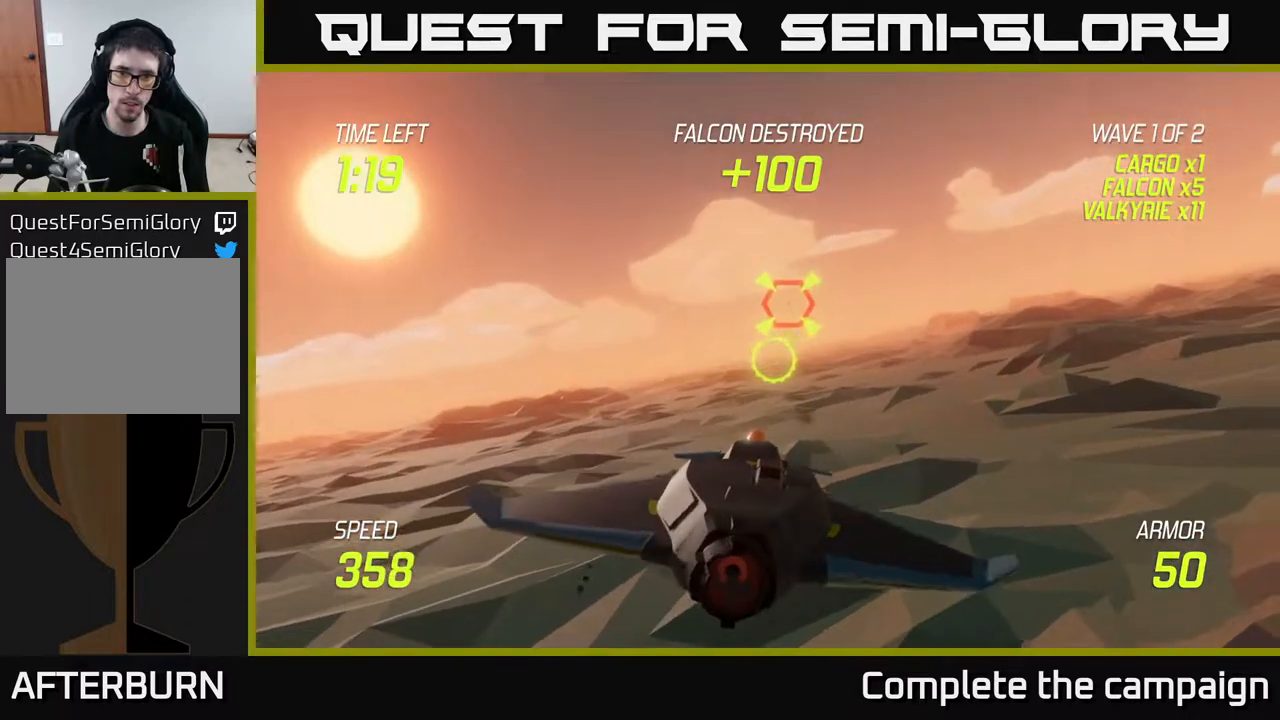
{"dt_ms": 500, "buttons": [], "left_stick": "center", "right_stick": "center", "events": [[100, "R2", "down"], [150, "left_stick", "center"], [200, "R2", "up"], [283, "left_stick", "right"], [317, "R2", "down"], [467, "left_stick", "center"], [483, "R2", "up"]]}
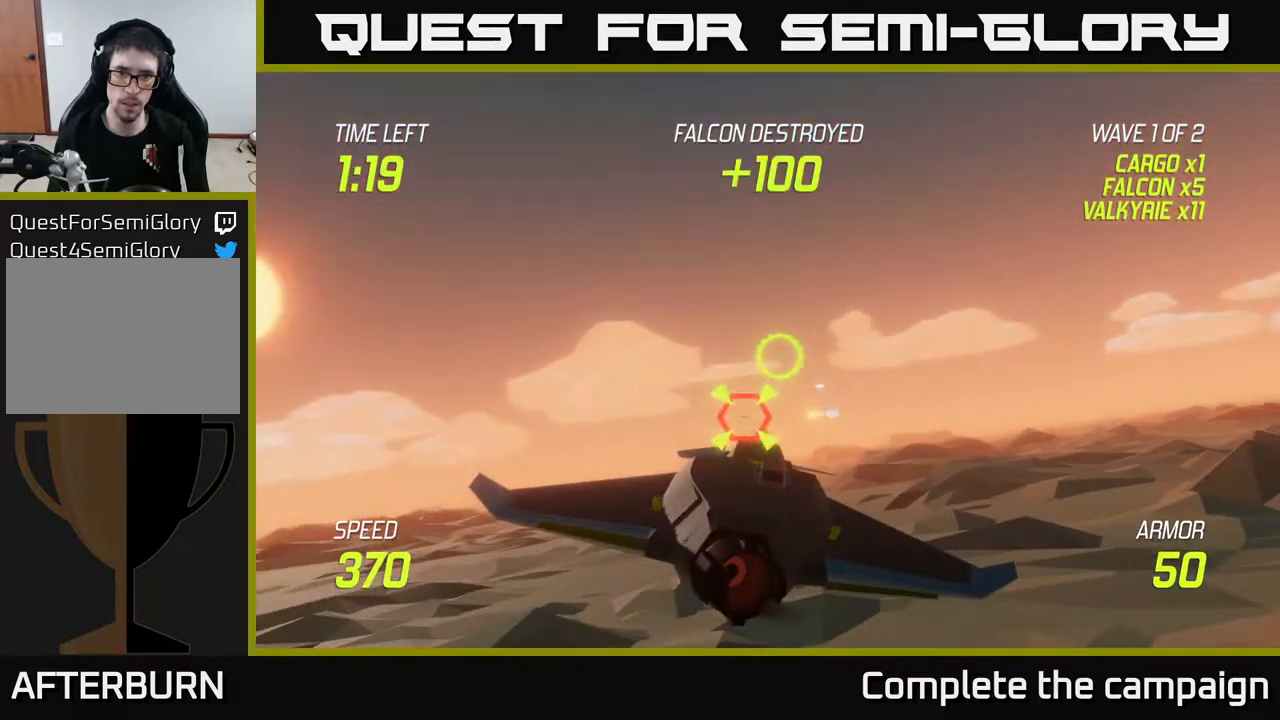
{"dt_ms": 500, "buttons": [], "left_stick": "center", "right_stick": "center", "events": [[100, "R2", "down"], [100, "left_stick", "right"], [217, "R2", "up"], [217, "left_stick", "center"], [383, "left_stick", "right"], [500, "left_stick", "center"]]}
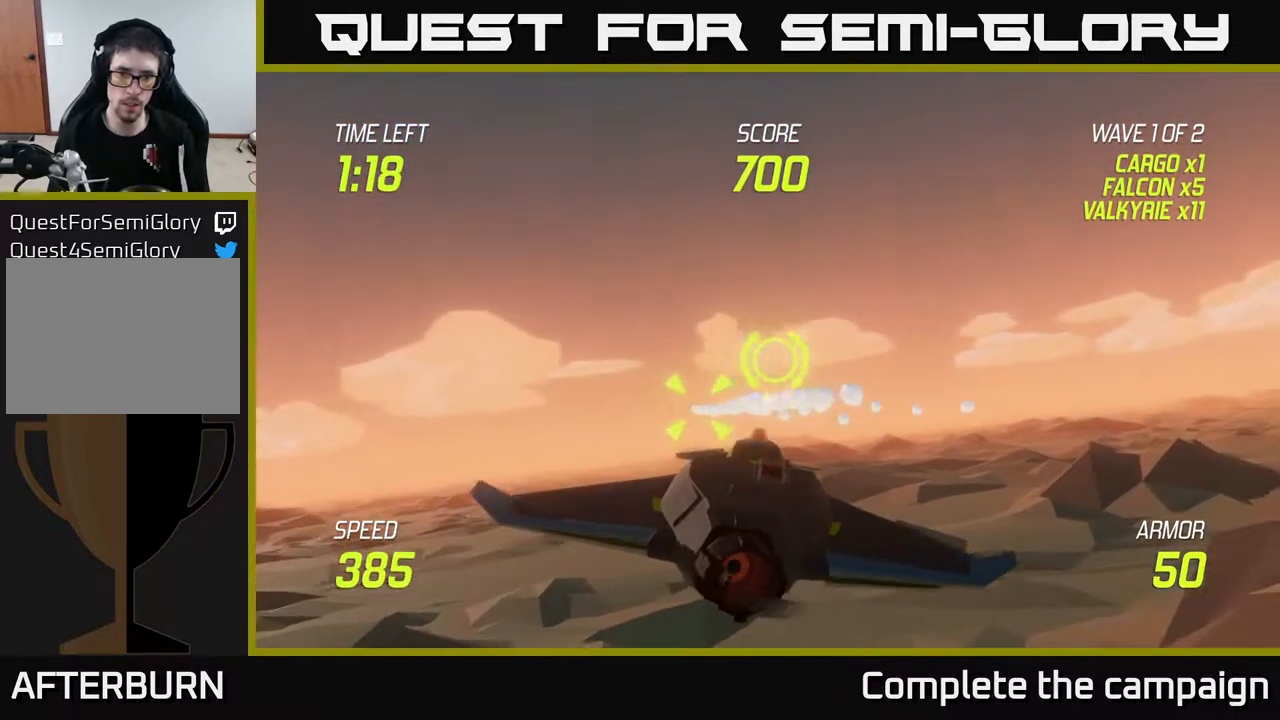
{"dt_ms": 500, "buttons": [], "left_stick": "center", "right_stick": "center", "events": [[217, "left_stick", "right"], [450, "left_stick", "center"]]}
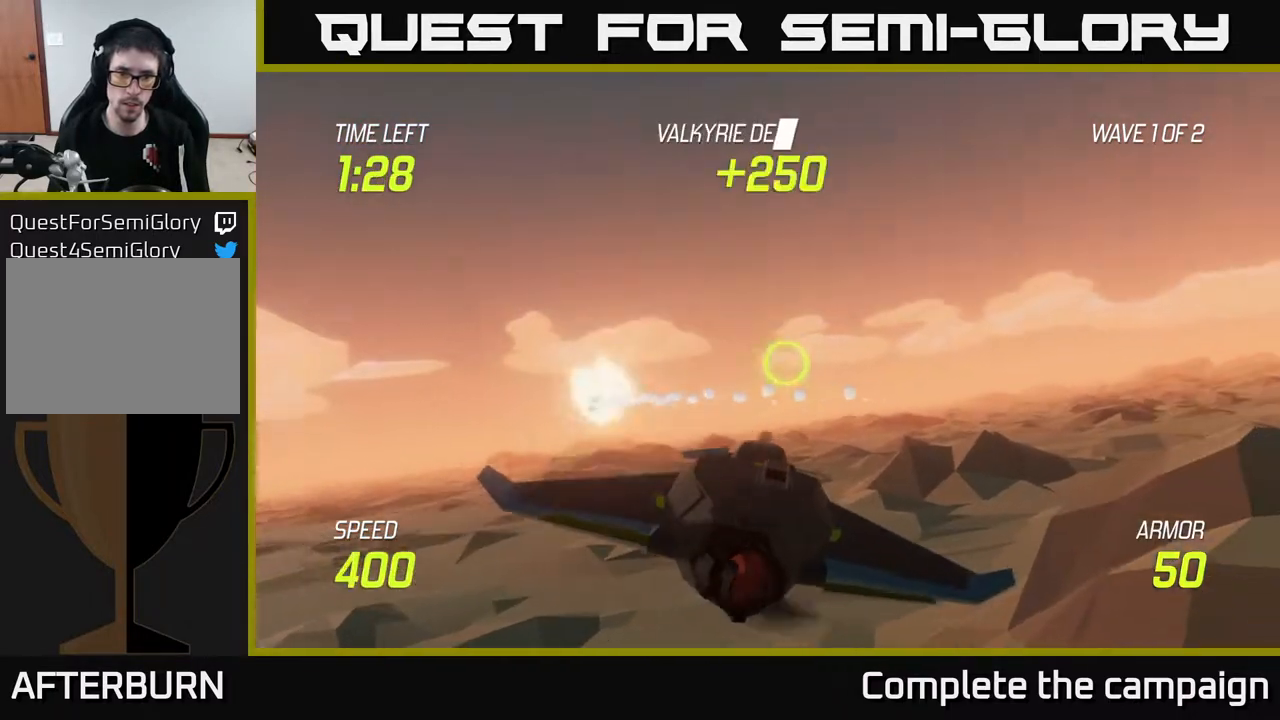
{"dt_ms": 500, "buttons": ["L2"], "left_stick": "right", "right_stick": "center", "events": [[33, "left_stick", "right"], [483, "L2", "down"]]}
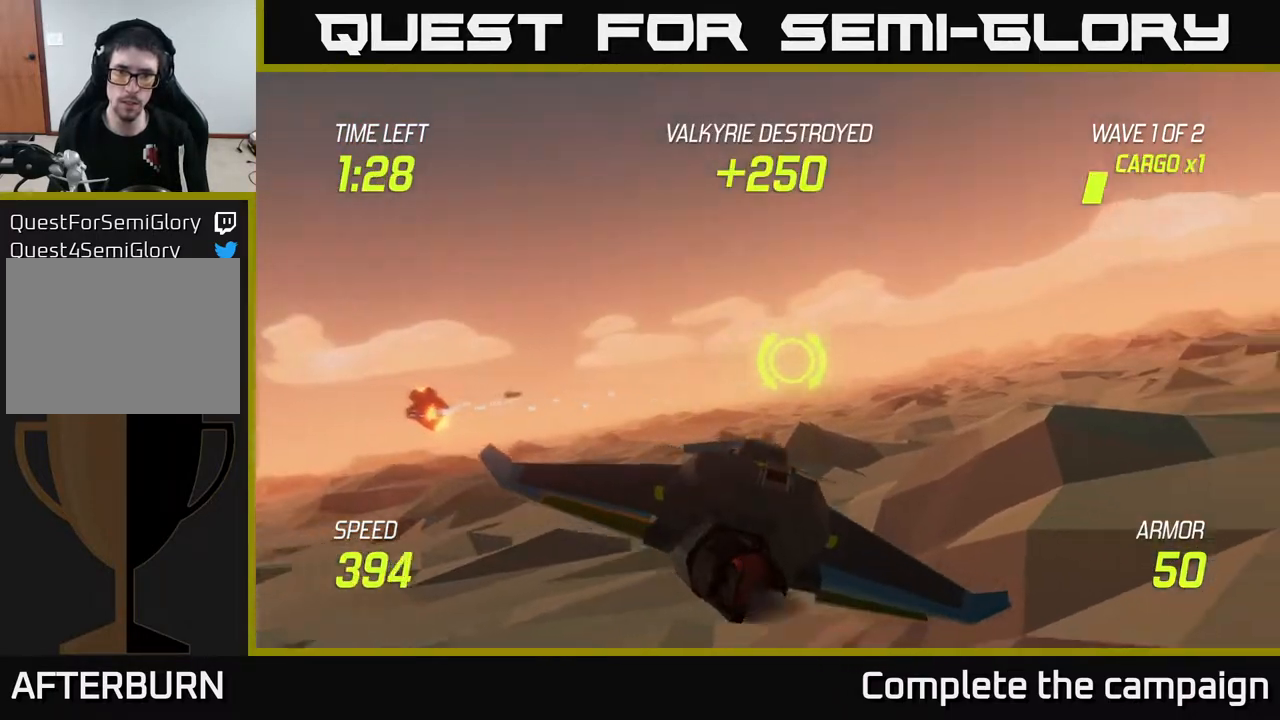
{"dt_ms": 500, "buttons": ["L2"], "left_stick": "right", "right_stick": "center", "events": []}
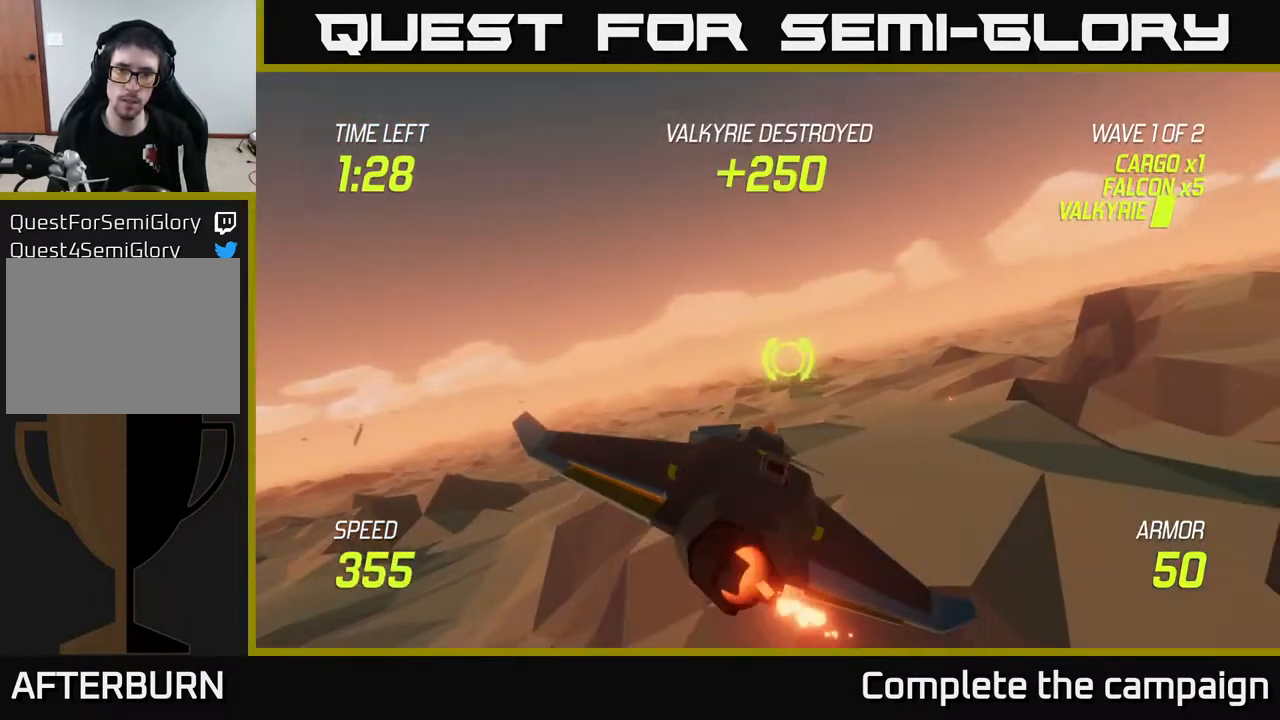
{"dt_ms": 500, "buttons": ["L2"], "left_stick": "right", "right_stick": "center", "events": [[133, "left_stick", "center"], [383, "left_stick", "right"]]}
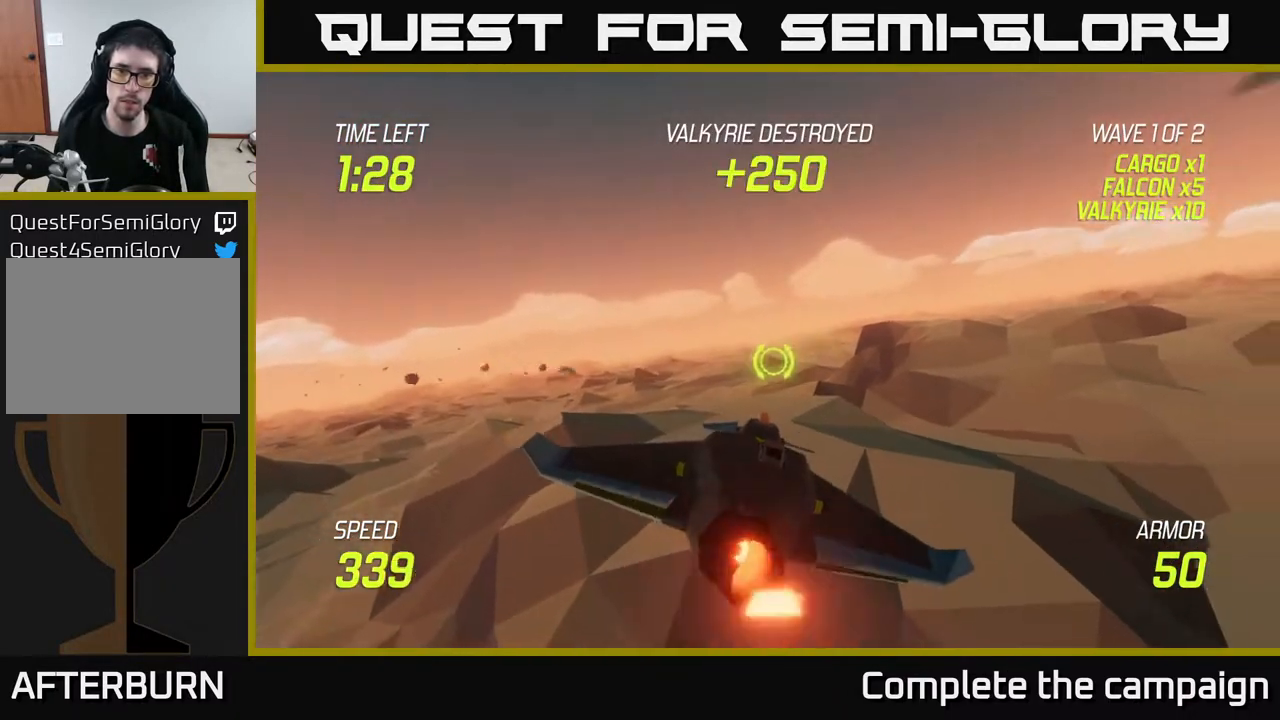
{"dt_ms": 500, "buttons": [], "left_stick": "left", "right_stick": "center", "events": [[150, "L2", "up"], [400, "left_stick", "up"], [450, "left_stick", "left"]]}
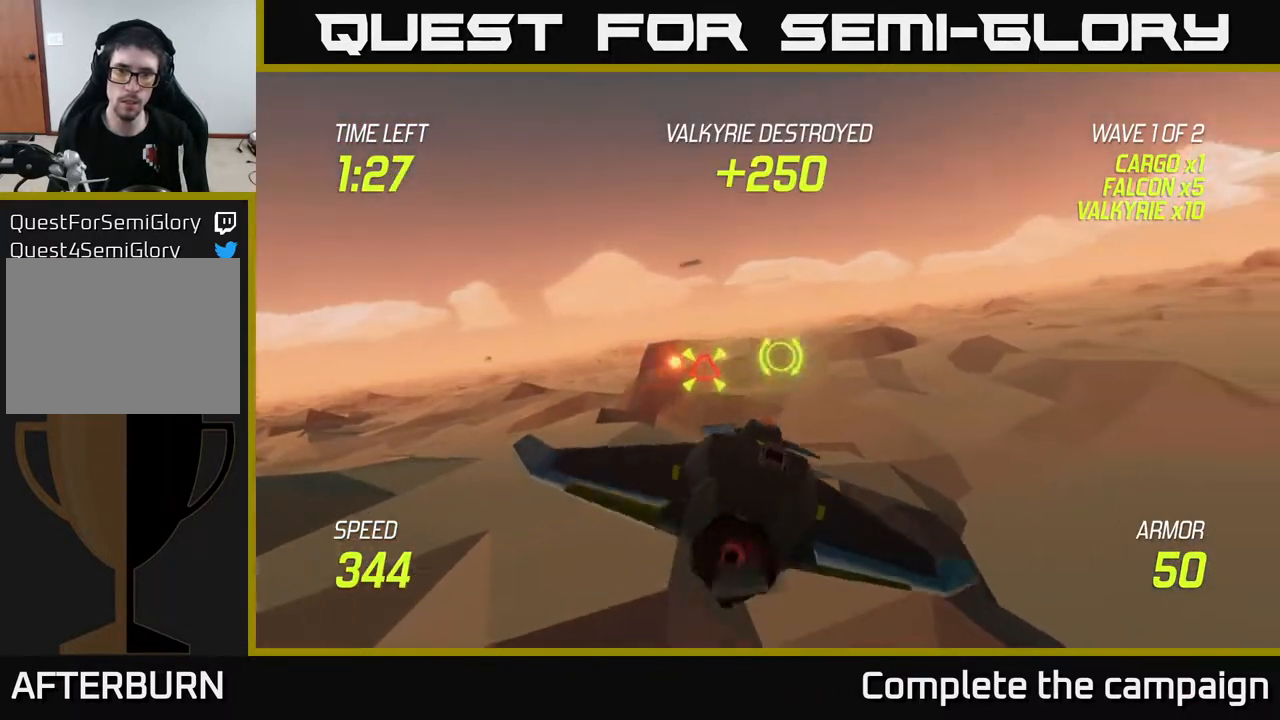
{"dt_ms": 500, "buttons": ["L2"], "left_stick": "up-left", "right_stick": "center", "events": [[100, "R2", "down"], [167, "left_stick", "down-right"], [217, "R2", "up"], [283, "left_stick", "left"], [367, "L2", "down"], [400, "left_stick", "up-left"]]}
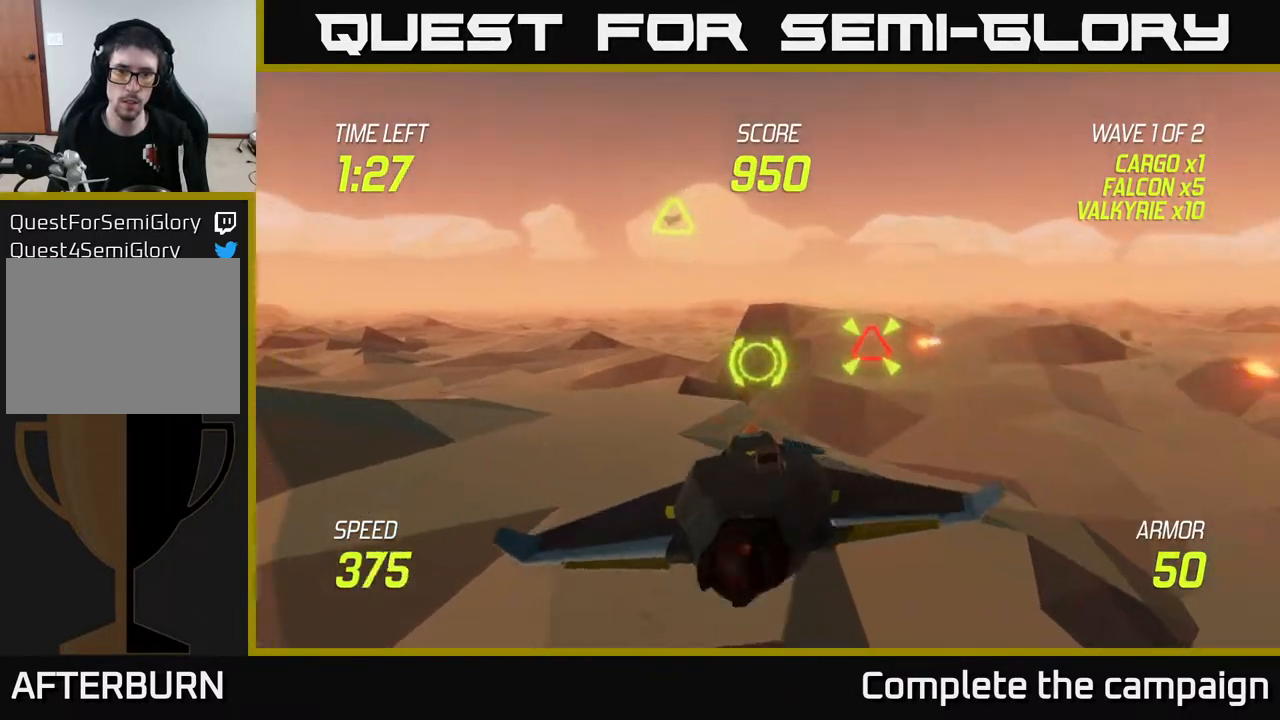
{"dt_ms": 500, "buttons": ["R2"], "left_stick": "down-right", "right_stick": "center", "events": [[33, "L2", "up"], [417, "R2", "down"], [417, "left_stick", "center"], [483, "left_stick", "down-right"]]}
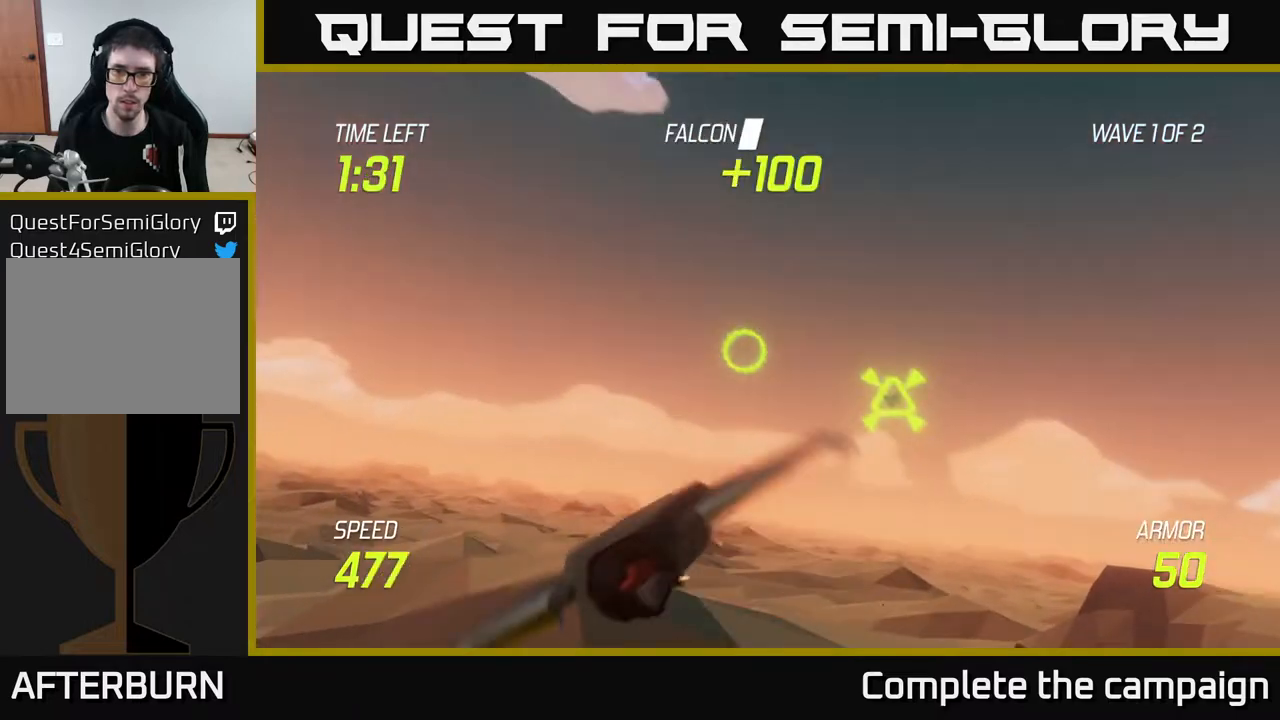
{"dt_ms": 500, "buttons": [], "left_stick": "left", "right_stick": "center", "events": [[17, "R2", "up"], [100, "left_stick", "right"], [383, "left_stick", "up"], [433, "left_stick", "left"]]}
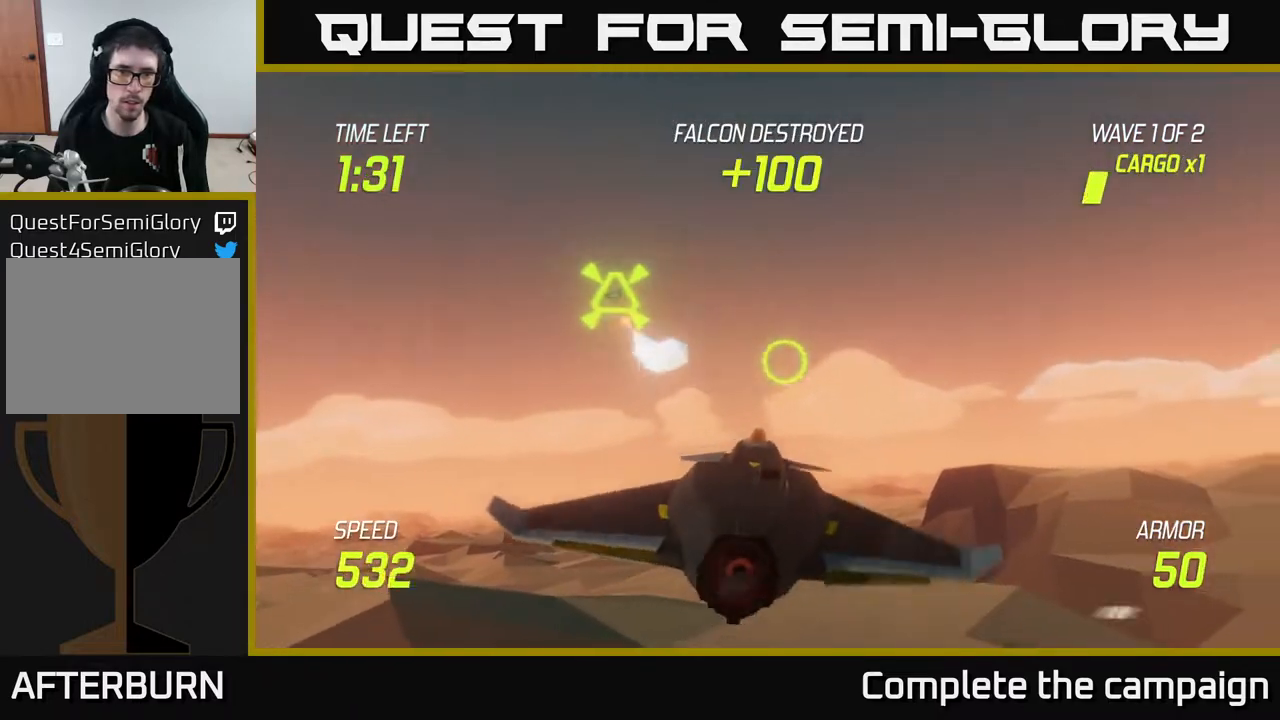
{"dt_ms": 500, "buttons": [], "left_stick": "up-left", "right_stick": "center", "events": [[17, "left_stick", "up-left"]]}
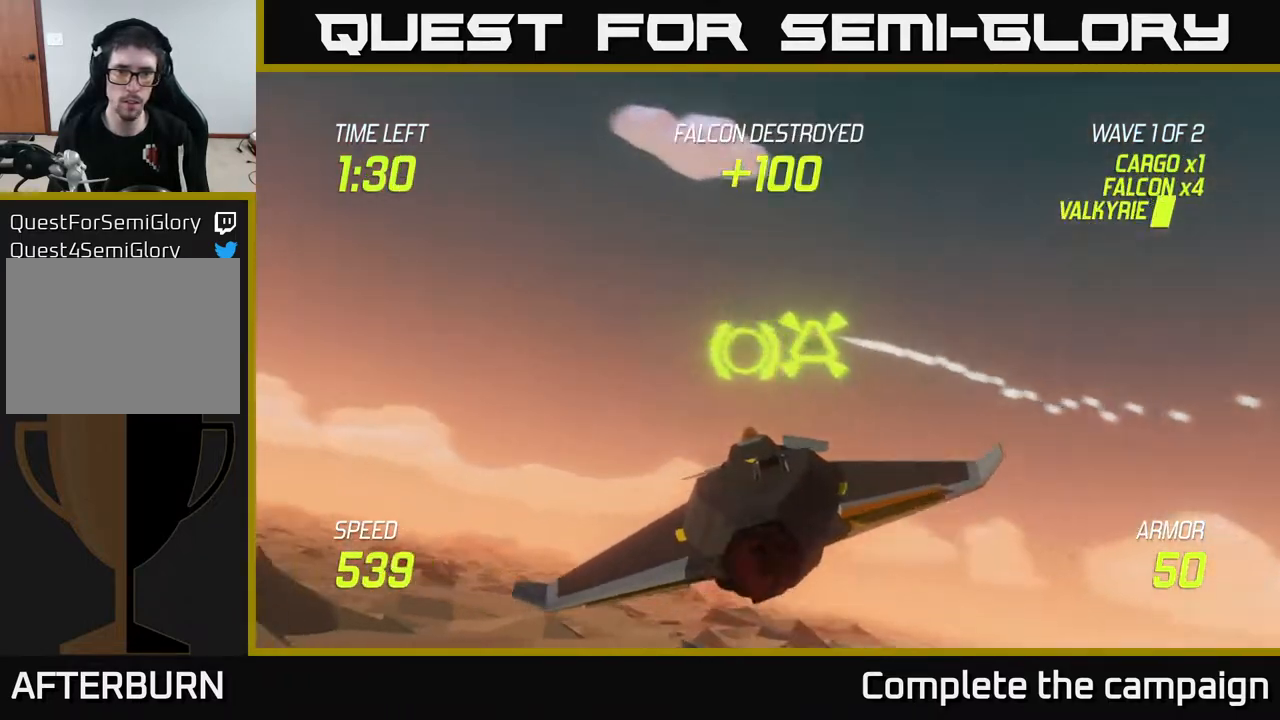
{"dt_ms": 500, "buttons": [], "left_stick": "right", "right_stick": "center", "events": [[83, "R2", "down"], [117, "left_stick", "right"], [183, "R2", "up"], [333, "L2", "down"], [467, "L2", "up"]]}
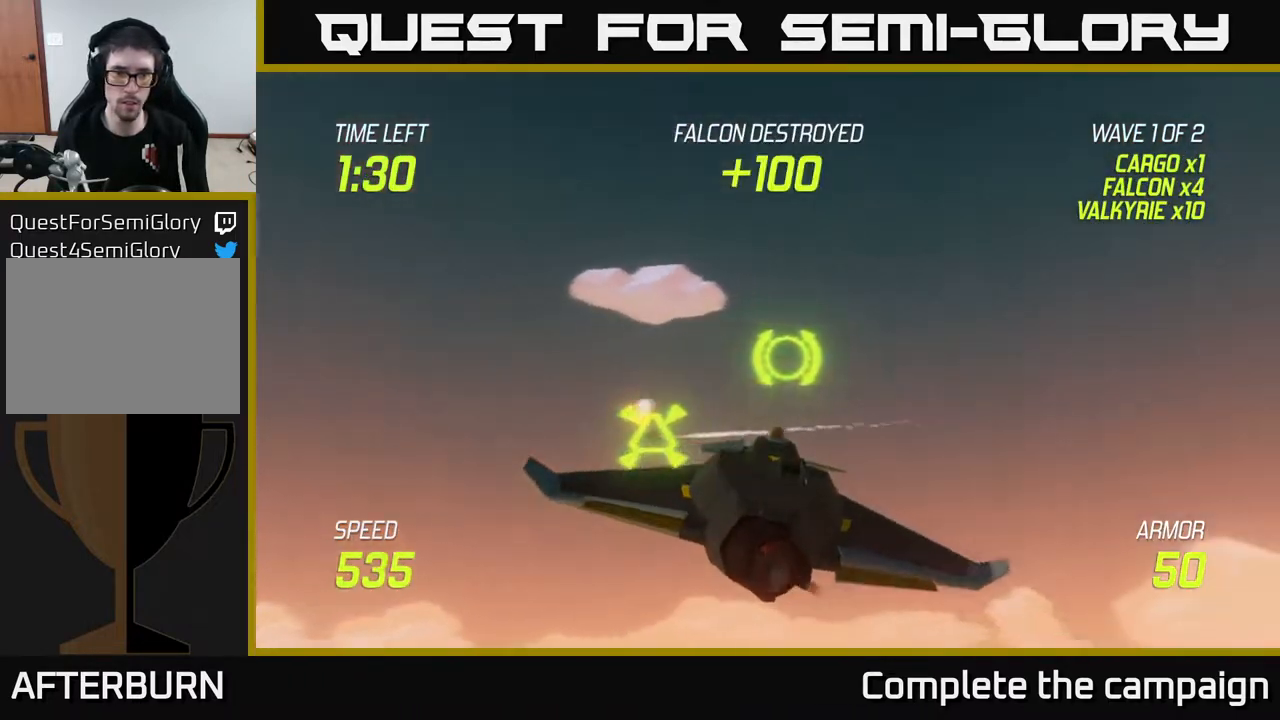
{"dt_ms": 1000, "buttons": ["R2"], "left_stick": "down-right", "right_stick": "center", "events": [[183, "left_stick", "left"], [600, "left_stick", "right"], [717, "left_stick", "down-right"], [967, "R2", "down"]]}